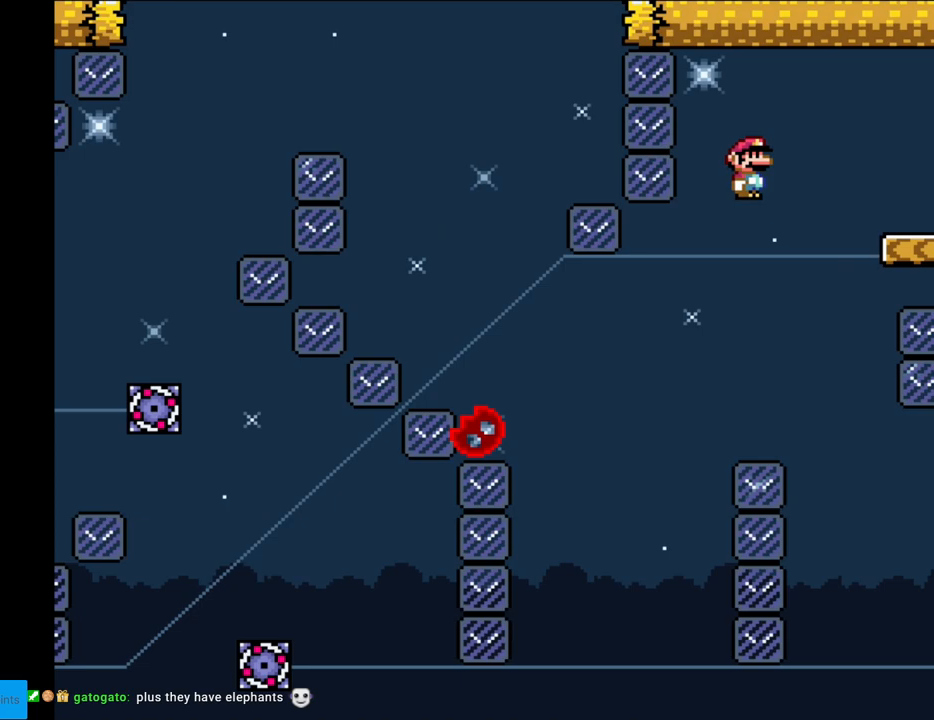
Gameplay with a controller (Nintendo layout); each line is a JSON object with the inputs held at the frame after it. "events" lists button and stick changes between this image and that frame as [ms after this image, input, new state], when the widget could be followed in between. Not read: L3 R3.
{"buttons": ["X", "DPAD_RIGHT"], "events": [[317, "A", "up"], [317, "DPAD_LEFT", "up"], [350, "DPAD_RIGHT", "down"]]}
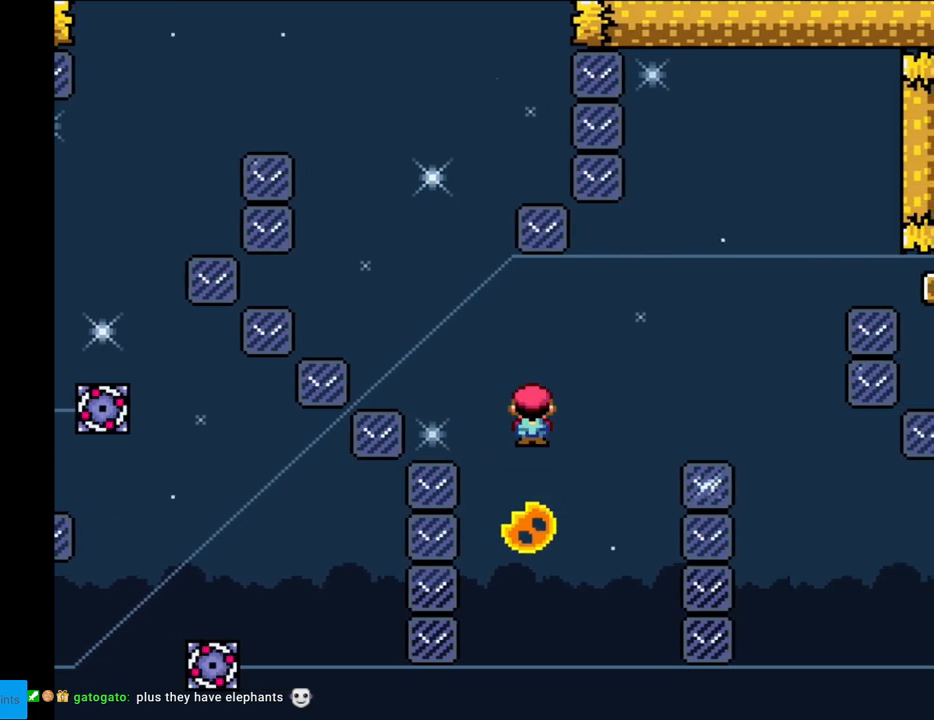
{"buttons": ["X", "DPAD_RIGHT"], "events": [[133, "DPAD_RIGHT", "up"], [183, "A", "down"], [333, "DPAD_RIGHT", "down"], [417, "A", "up"]]}
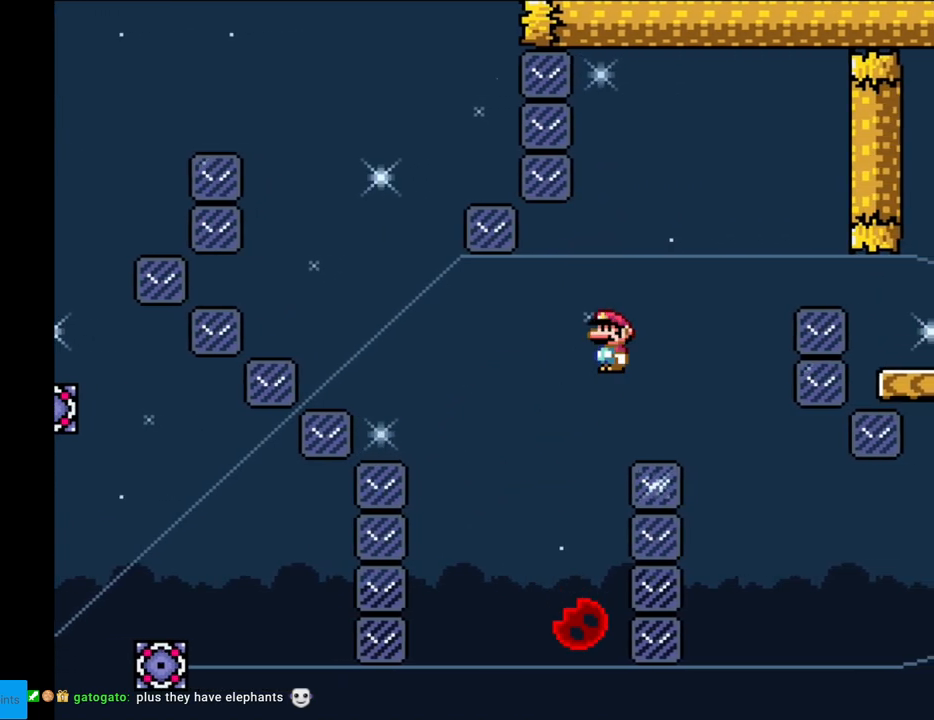
{"buttons": ["X"], "events": [[83, "A", "down"], [283, "DPAD_LEFT", "down"], [283, "DPAD_RIGHT", "up"], [300, "A", "up"], [483, "DPAD_LEFT", "up"]]}
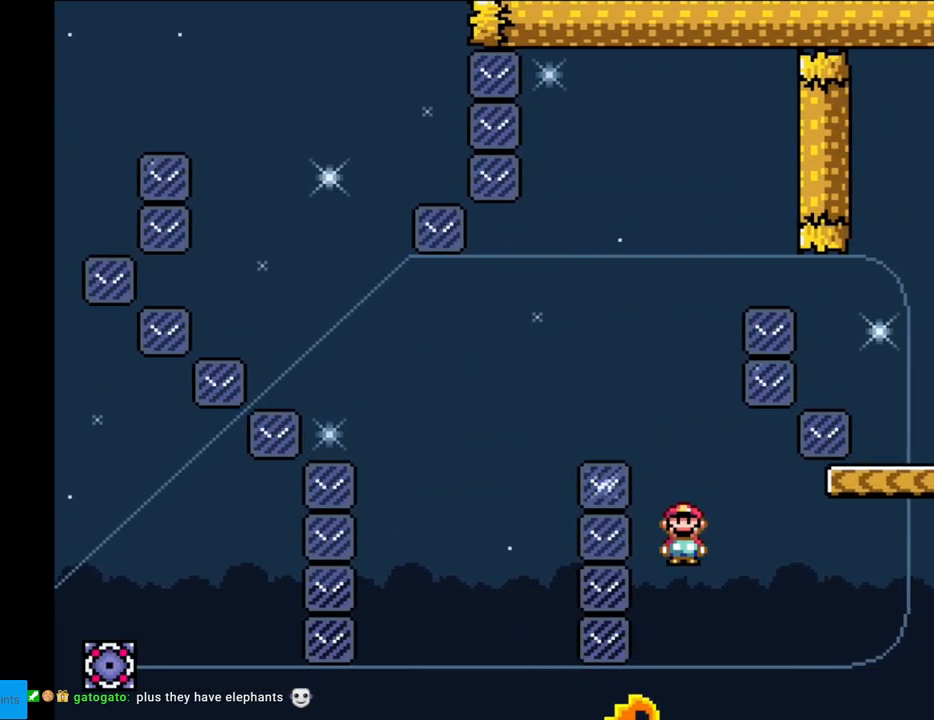
{"buttons": ["A", "X"], "events": [[83, "DPAD_RIGHT", "down"], [100, "A", "down"], [167, "DPAD_RIGHT", "up"], [417, "A", "up"], [483, "A", "down"]]}
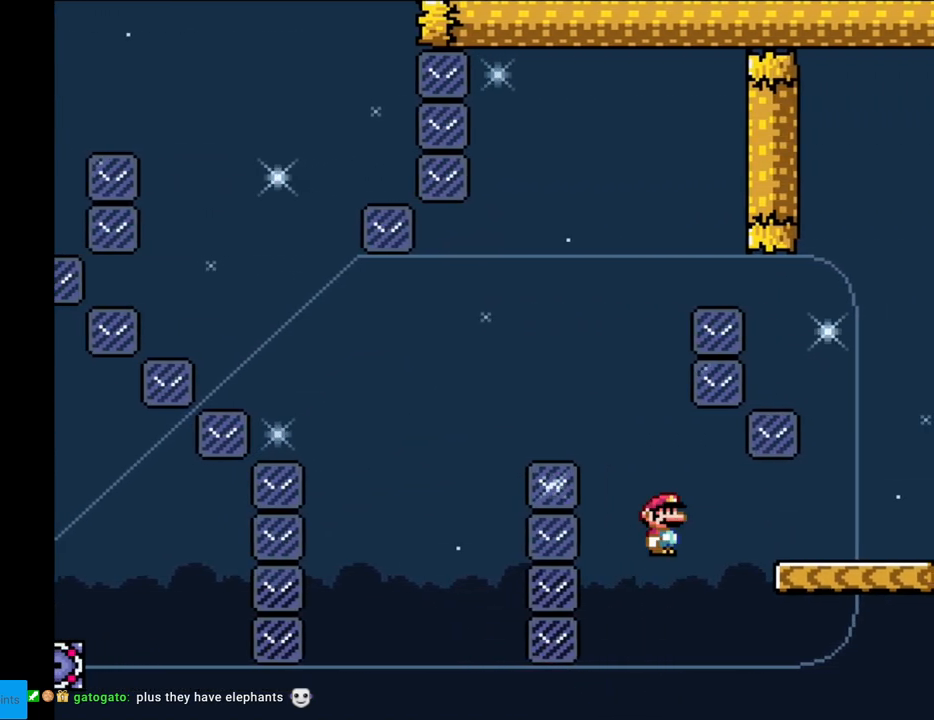
{"buttons": ["Y"], "events": [[67, "DPAD_RIGHT", "down"], [333, "A", "up"], [333, "DPAD_RIGHT", "up"], [383, "DPAD_LEFT", "down"], [383, "Y", "down"], [450, "X", "up"], [483, "DPAD_LEFT", "up"]]}
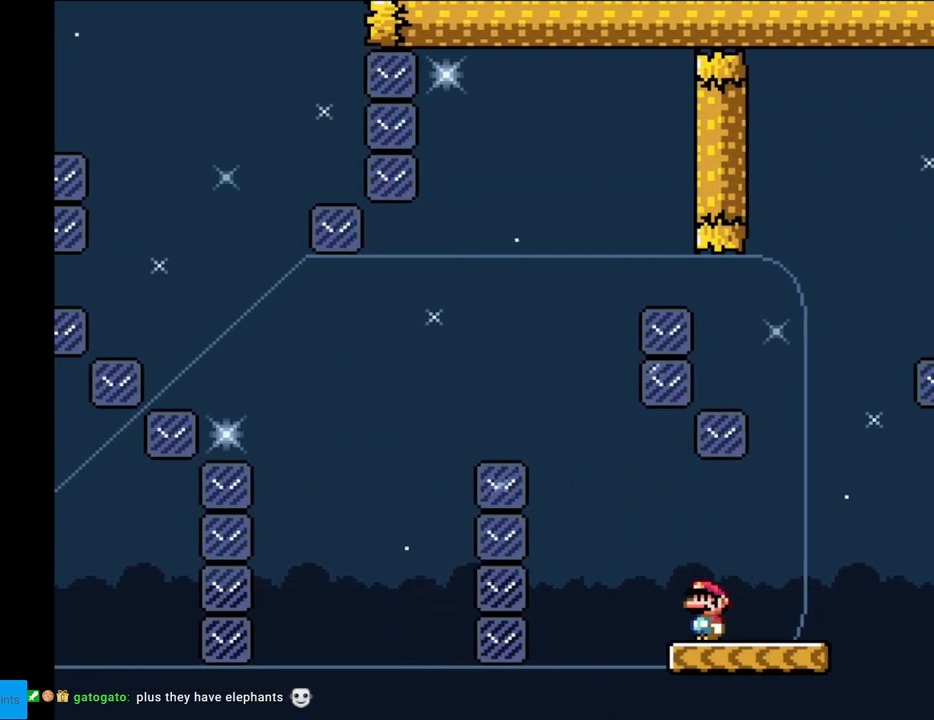
{"buttons": ["Y"], "events": []}
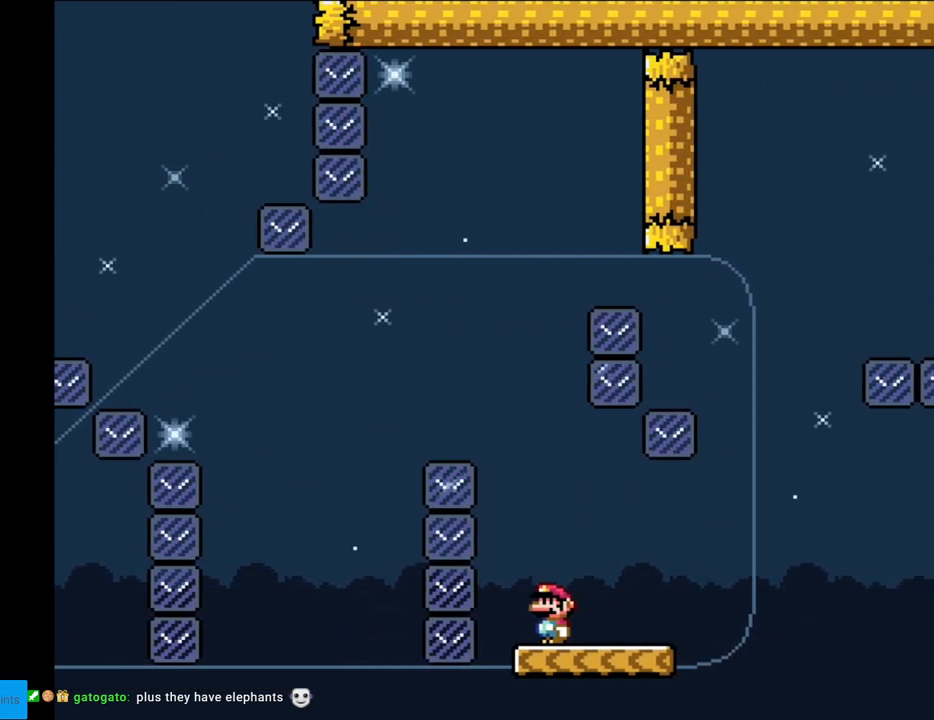
{"buttons": ["B", "Y", "DPAD_LEFT"], "events": [[50, "DPAD_RIGHT", "down"], [217, "B", "down"], [250, "DPAD_RIGHT", "up"], [250, "DPAD_UP", "down"], [267, "DPAD_LEFT", "down"], [283, "DPAD_UP", "up"]]}
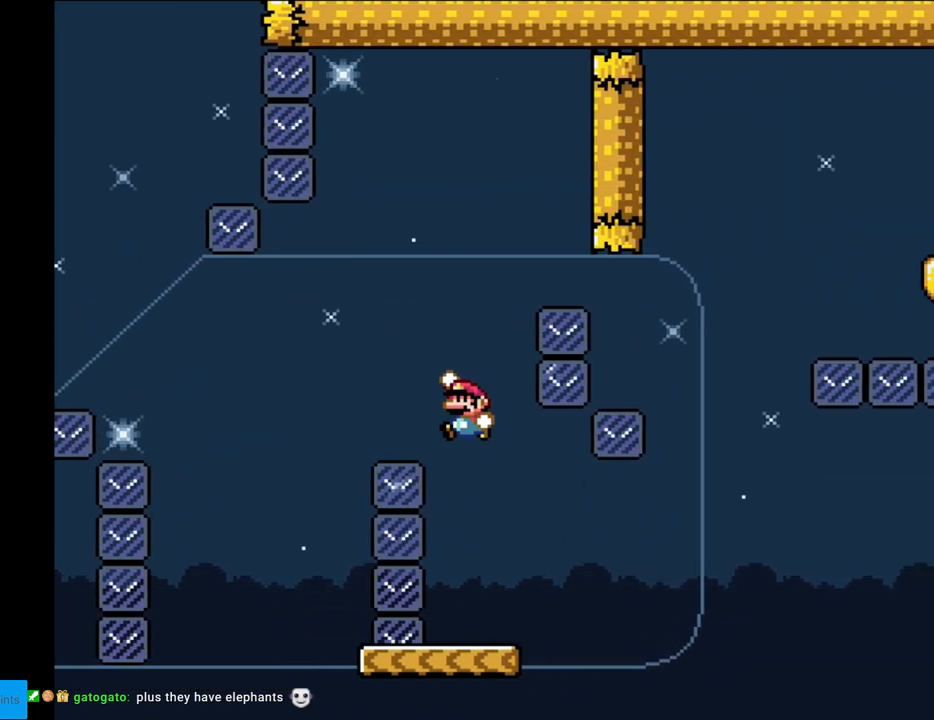
{"buttons": ["Y", "DPAD_RIGHT"], "events": [[350, "DPAD_LEFT", "up"], [400, "DPAD_RIGHT", "down"], [417, "B", "up"]]}
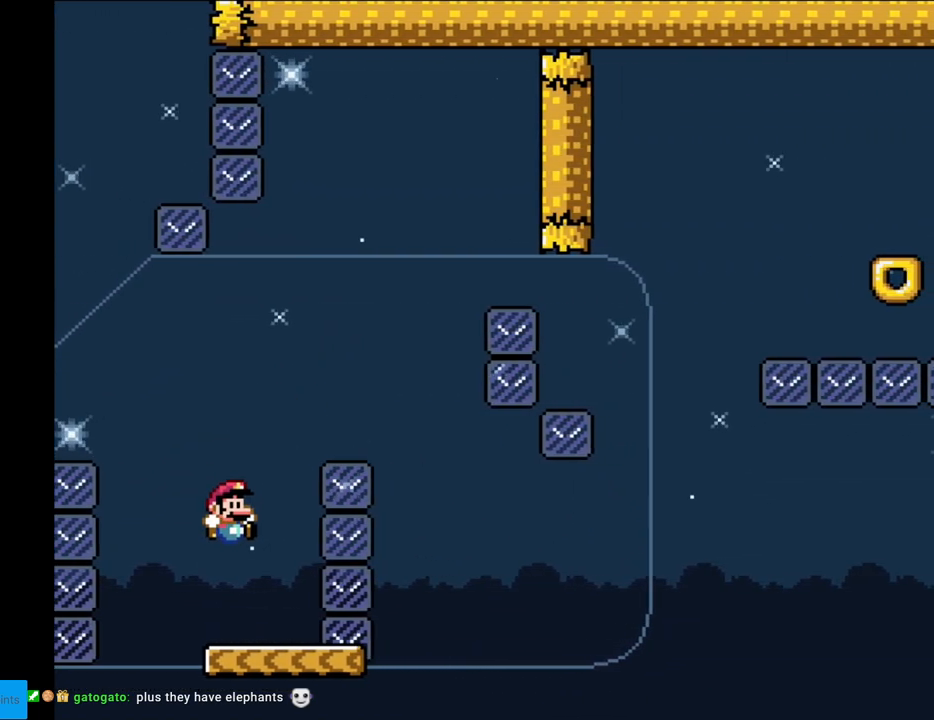
{"buttons": ["B", "Y"], "events": [[33, "DPAD_RIGHT", "up"], [200, "DPAD_RIGHT", "down"], [350, "Y", "up"], [367, "B", "down"], [383, "Y", "down"], [417, "DPAD_RIGHT", "up"]]}
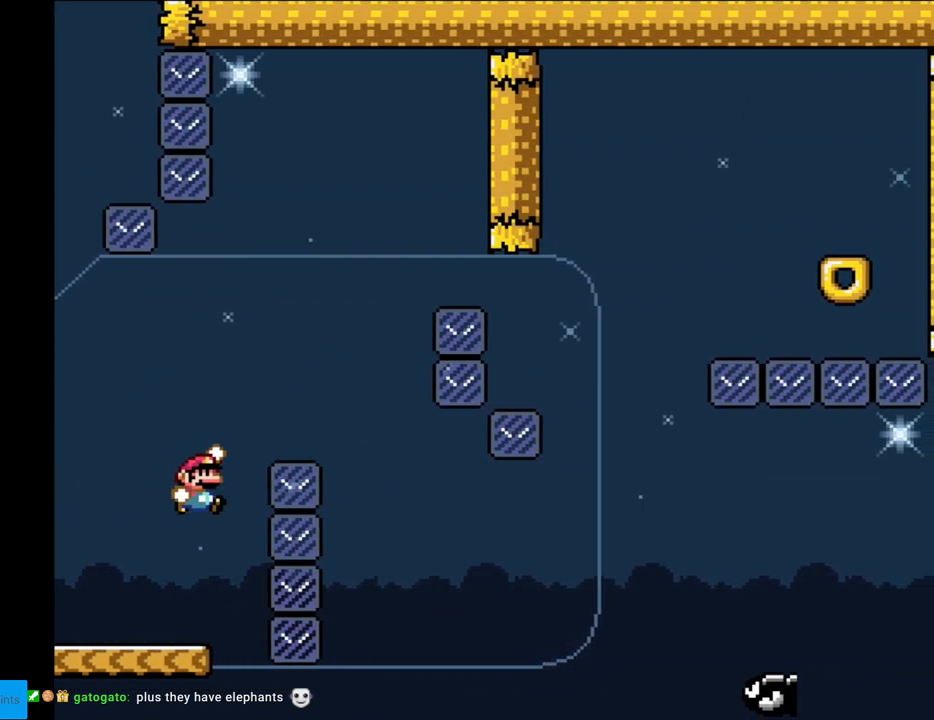
{"buttons": ["B", "Y", "DPAD_RIGHT"], "events": [[17, "DPAD_RIGHT", "down"], [250, "B", "up"], [383, "B", "down"]]}
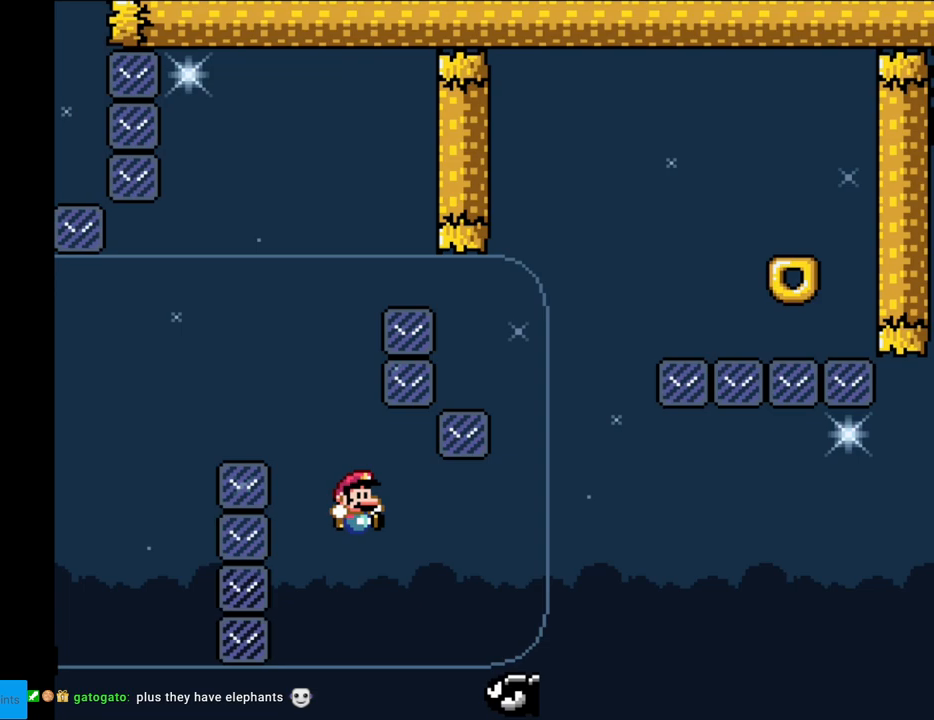
{"buttons": ["B", "DPAD_LEFT"], "events": [[383, "DPAD_RIGHT", "up"], [383, "DPAD_UP", "down"], [400, "DPAD_LEFT", "down"], [400, "DPAD_UP", "up"], [433, "Y", "up"]]}
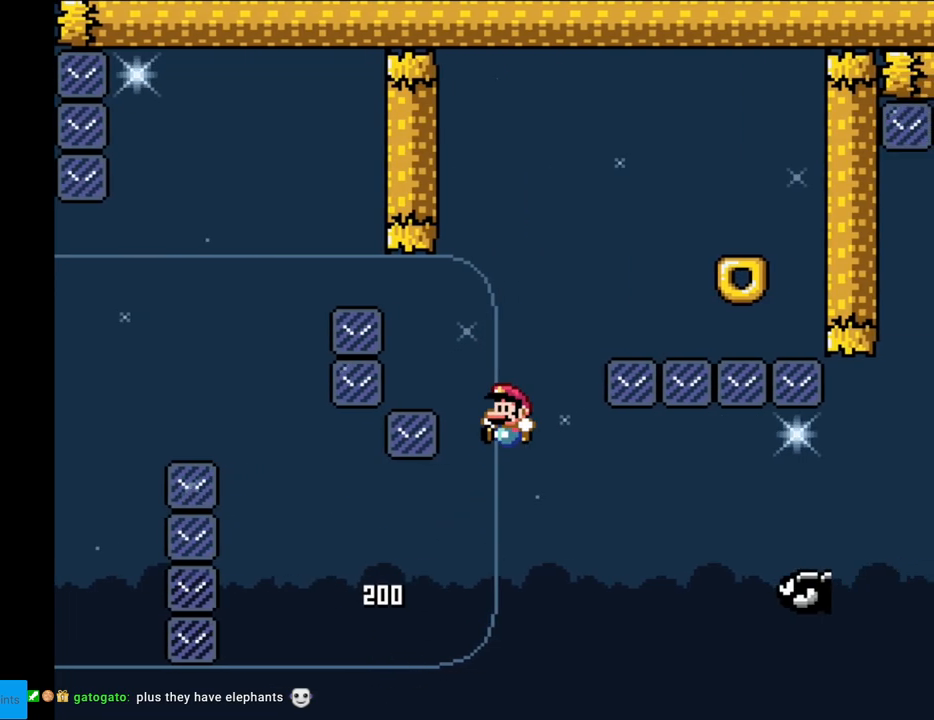
{"buttons": ["B", "Y", "DPAD_LEFT"], "events": [[50, "DPAD_LEFT", "up"], [100, "Y", "down"], [133, "DPAD_RIGHT", "down"], [350, "DPAD_RIGHT", "up"], [400, "DPAD_LEFT", "down"], [433, "Y", "up"], [467, "Y", "down"]]}
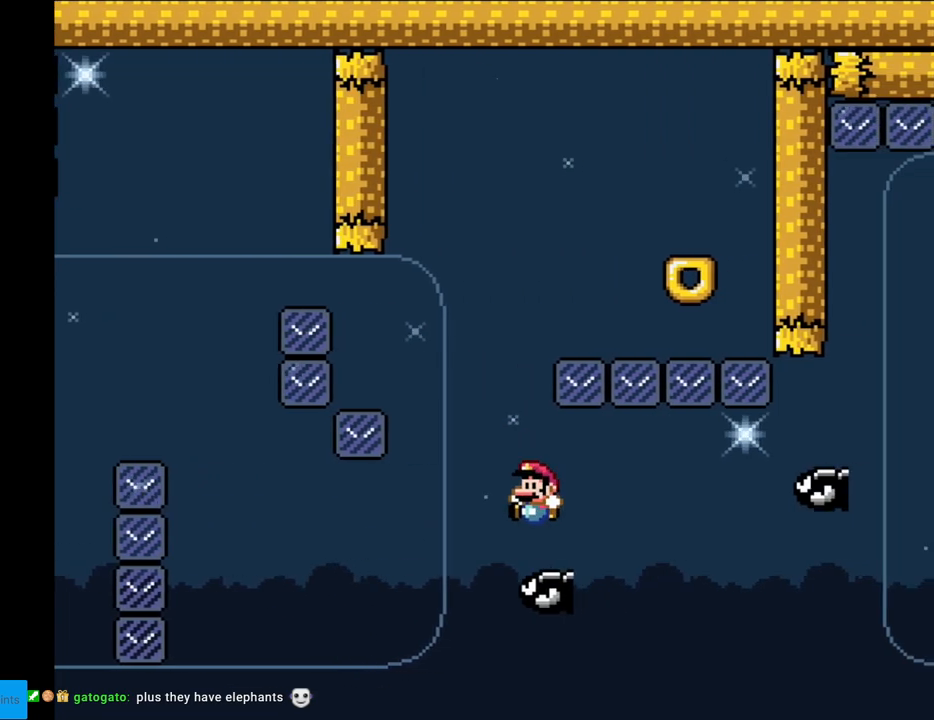
{"buttons": ["Y", "DPAD_RIGHT"], "events": [[217, "DPAD_LEFT", "up"], [350, "B", "up"], [350, "DPAD_RIGHT", "down"]]}
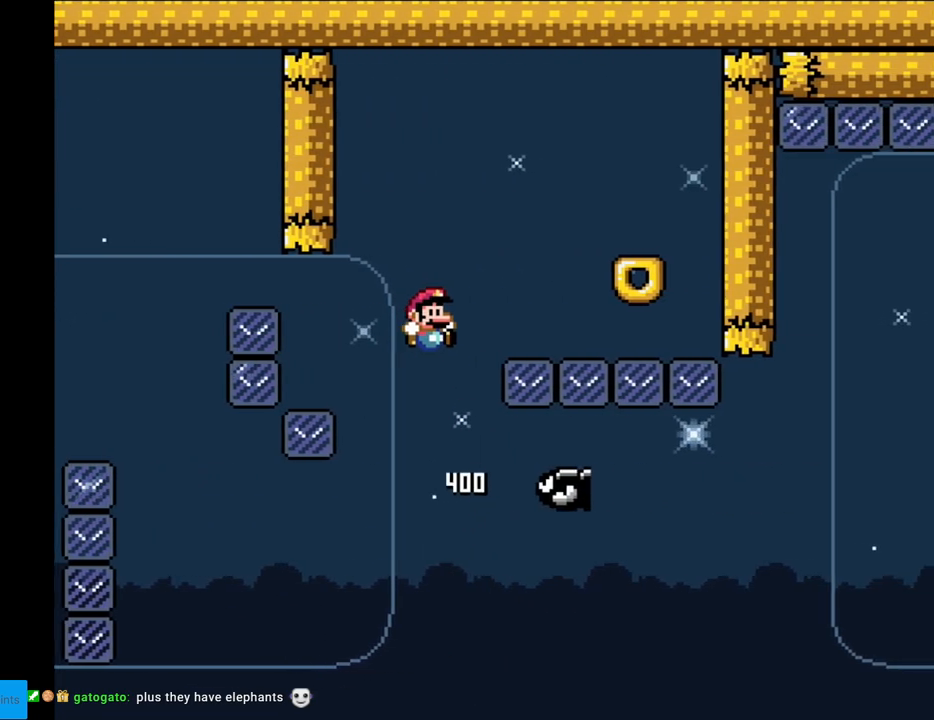
{"buttons": ["B", "Y", "DPAD_RIGHT"], "events": [[17, "B", "down"], [133, "DPAD_RIGHT", "up"], [133, "DPAD_UP", "down"], [150, "DPAD_LEFT", "down"], [150, "DPAD_UP", "up"], [300, "DPAD_LEFT", "up"], [317, "DPAD_RIGHT", "down"]]}
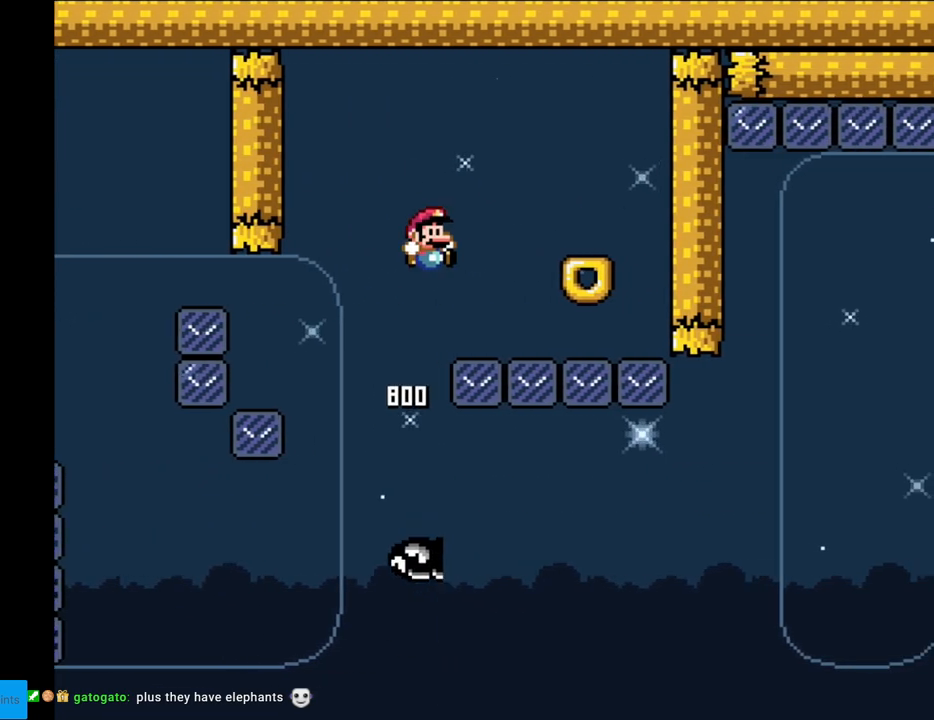
{"buttons": ["X"], "events": [[183, "B", "up"], [333, "DPAD_RIGHT", "up"], [350, "DPAD_UP", "down"], [367, "DPAD_LEFT", "down"], [367, "DPAD_UP", "up"], [383, "Y", "up"], [417, "X", "down"], [450, "DPAD_LEFT", "up"]]}
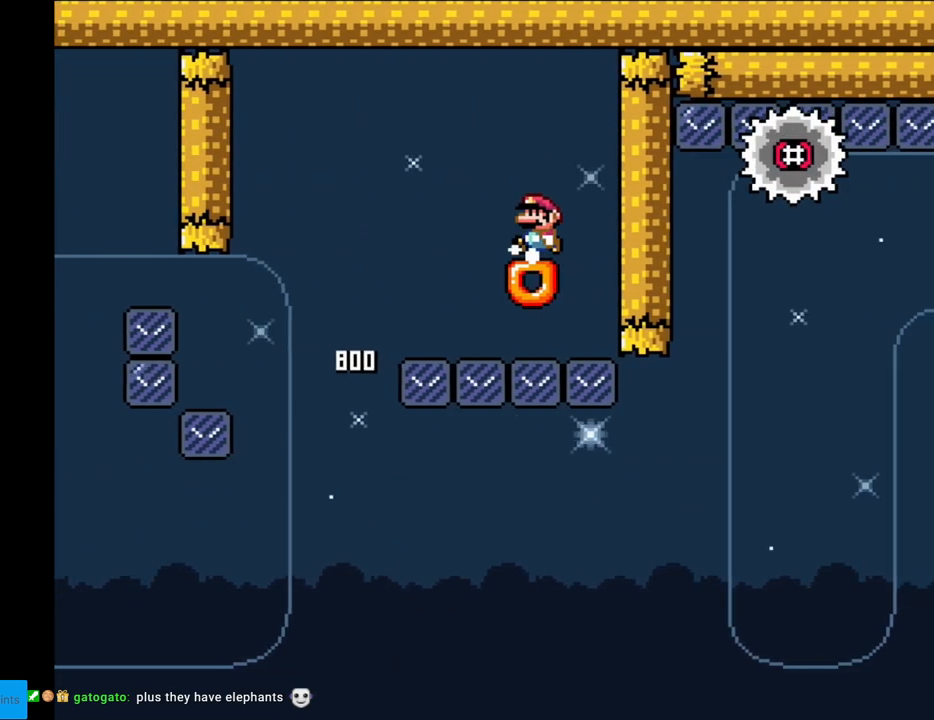
{"buttons": ["X", "DPAD_LEFT"], "events": [[167, "DPAD_LEFT", "down"], [300, "A", "down"], [367, "A", "up"]]}
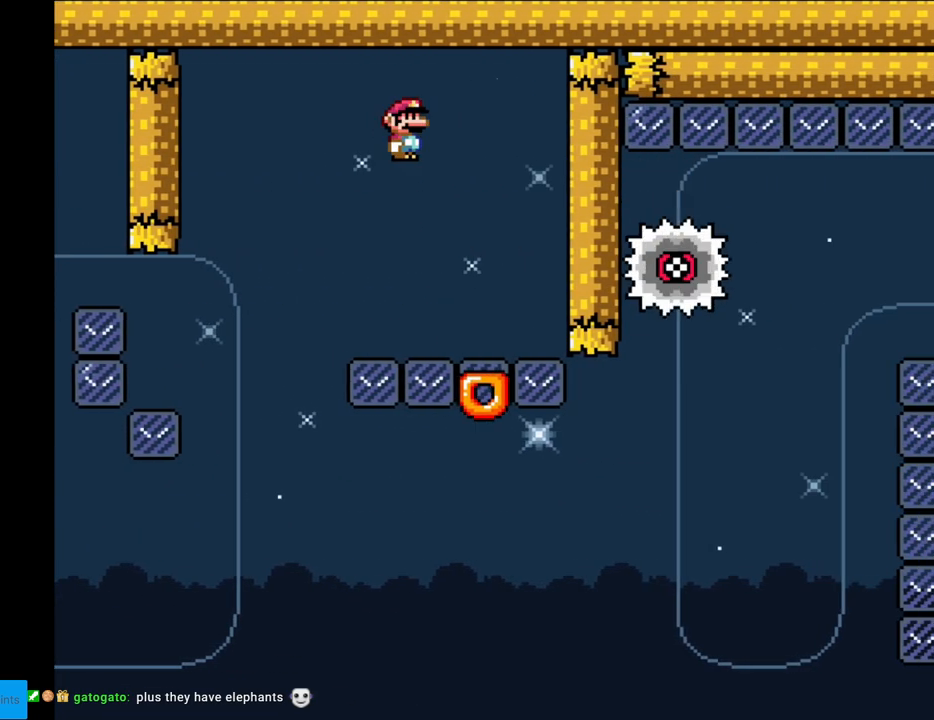
{"buttons": ["A", "X", "DPAD_RIGHT"], "events": [[167, "A", "down"], [200, "DPAD_LEFT", "up"], [217, "DPAD_RIGHT", "down"]]}
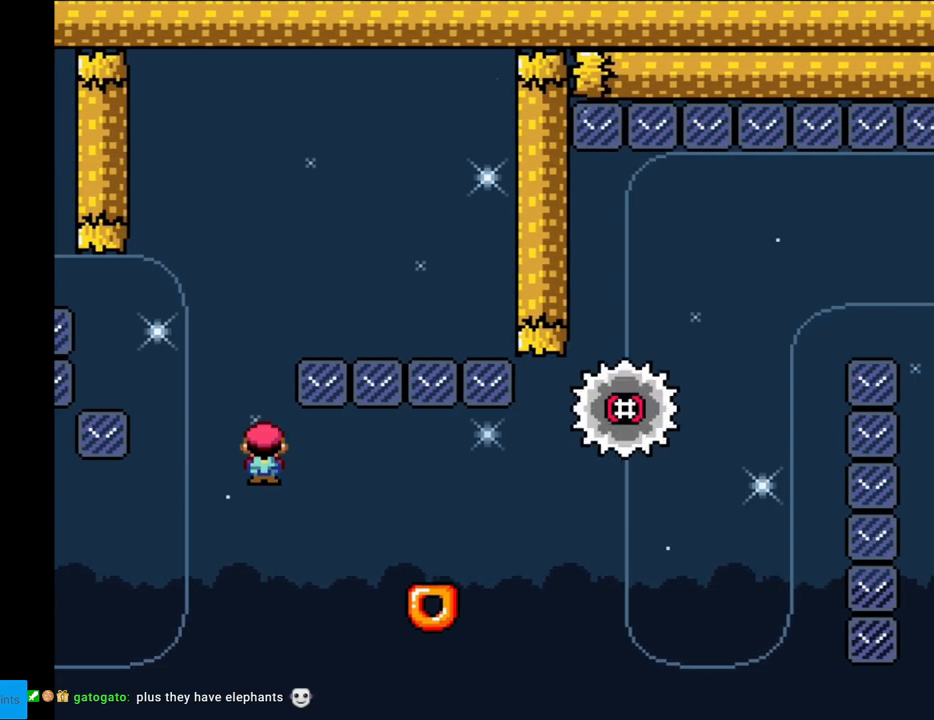
{"buttons": ["A", "X"], "events": [[333, "A", "up"], [417, "A", "down"], [483, "DPAD_RIGHT", "up"]]}
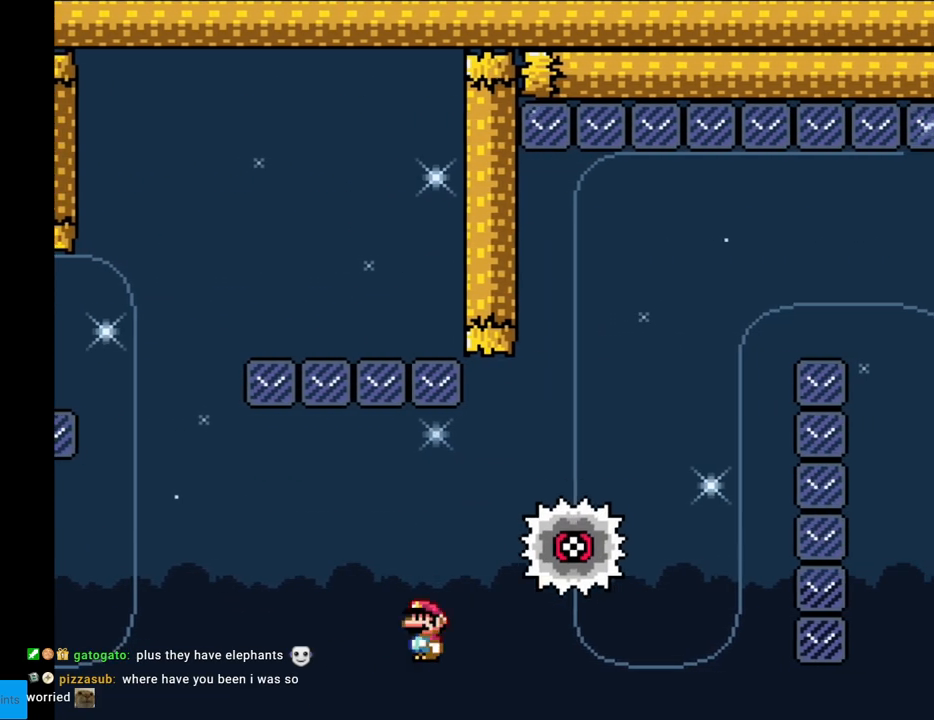
{"buttons": ["A", "X", "DPAD_RIGHT"], "events": [[17, "DPAD_UP", "down"], [33, "DPAD_LEFT", "down"], [33, "DPAD_UP", "up"], [117, "DPAD_LEFT", "up"], [117, "DPAD_RIGHT", "down"]]}
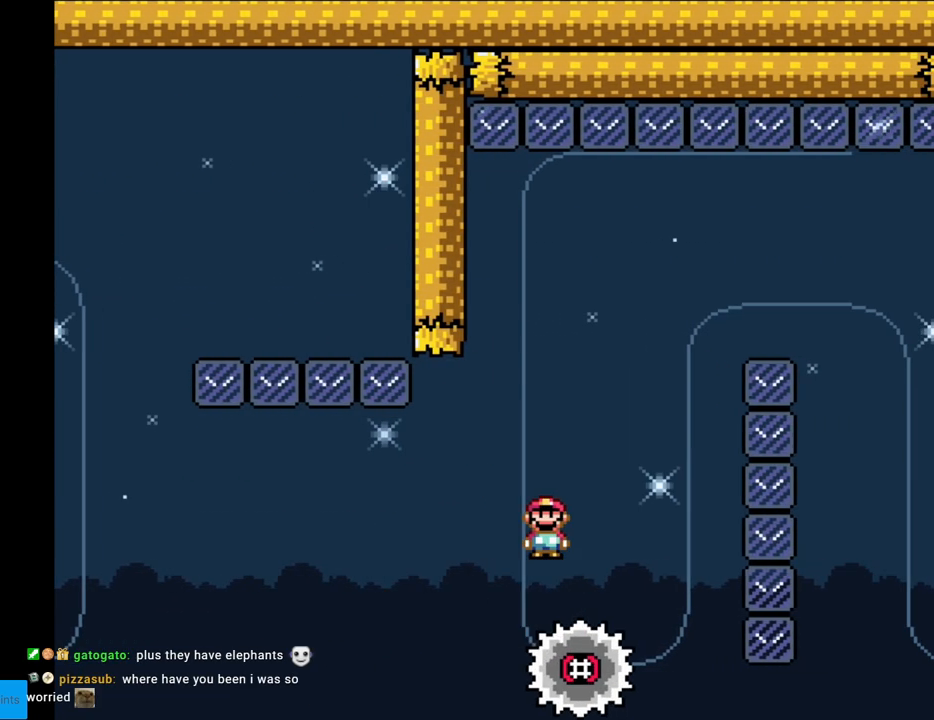
{"buttons": ["A", "X"], "events": [[133, "DPAD_RIGHT", "up"], [133, "DPAD_UP", "down"], [150, "DPAD_LEFT", "down"], [150, "DPAD_UP", "up"], [317, "DPAD_LEFT", "up"]]}
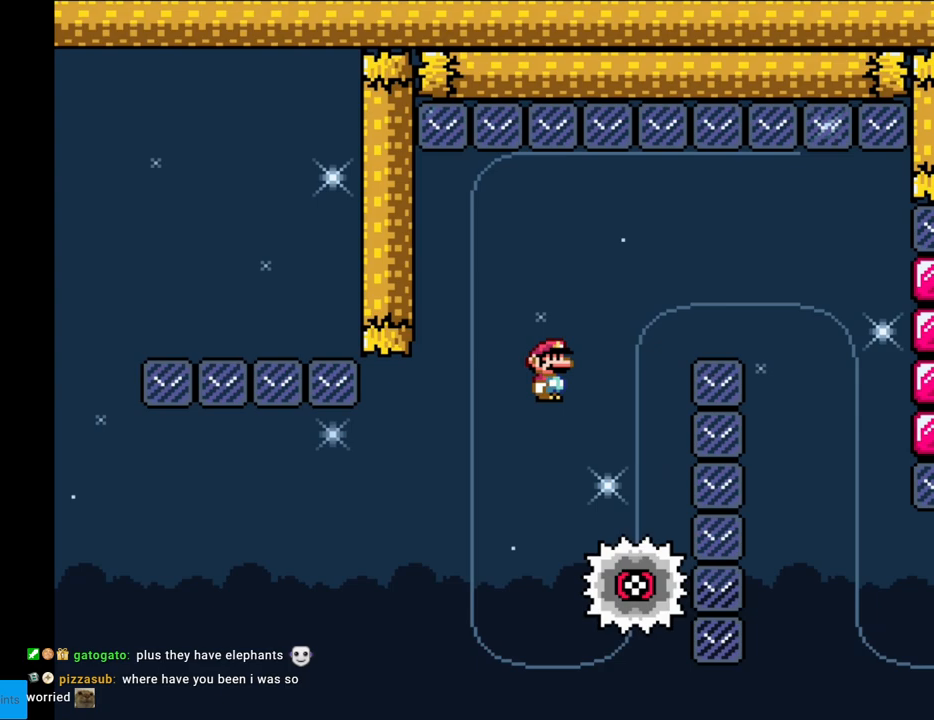
{"buttons": ["A", "X"], "events": [[33, "DPAD_RIGHT", "down"], [317, "DPAD_RIGHT", "up"], [350, "DPAD_LEFT", "down"], [467, "DPAD_LEFT", "up"]]}
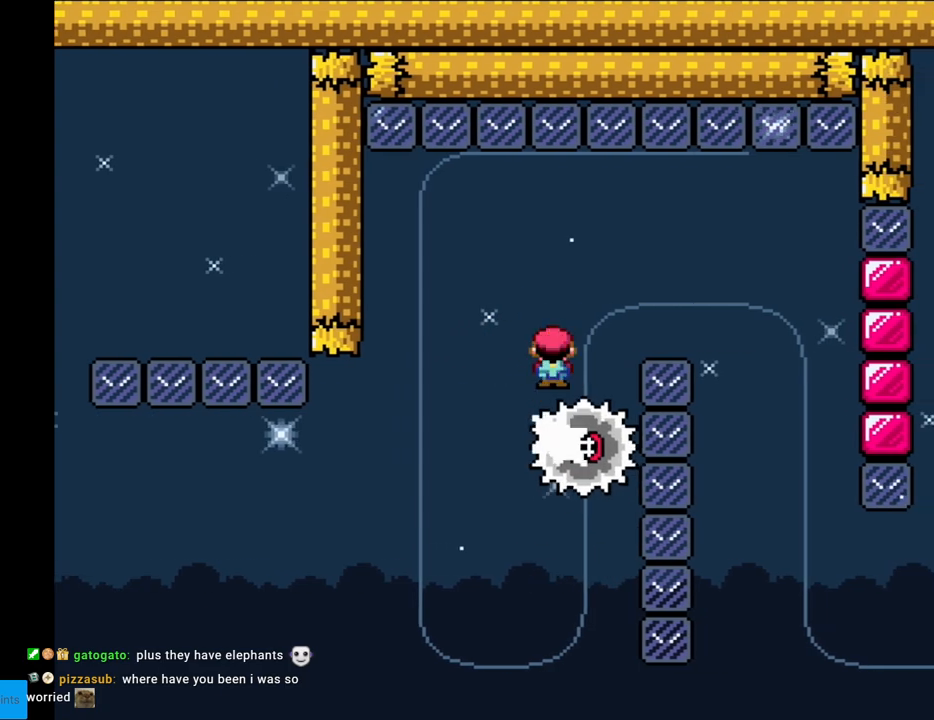
{"buttons": ["X", "DPAD_RIGHT"], "events": [[33, "A", "up"], [83, "DPAD_RIGHT", "down"], [350, "DPAD_RIGHT", "up"], [367, "DPAD_LEFT", "down"], [433, "DPAD_LEFT", "up"], [450, "DPAD_RIGHT", "down"]]}
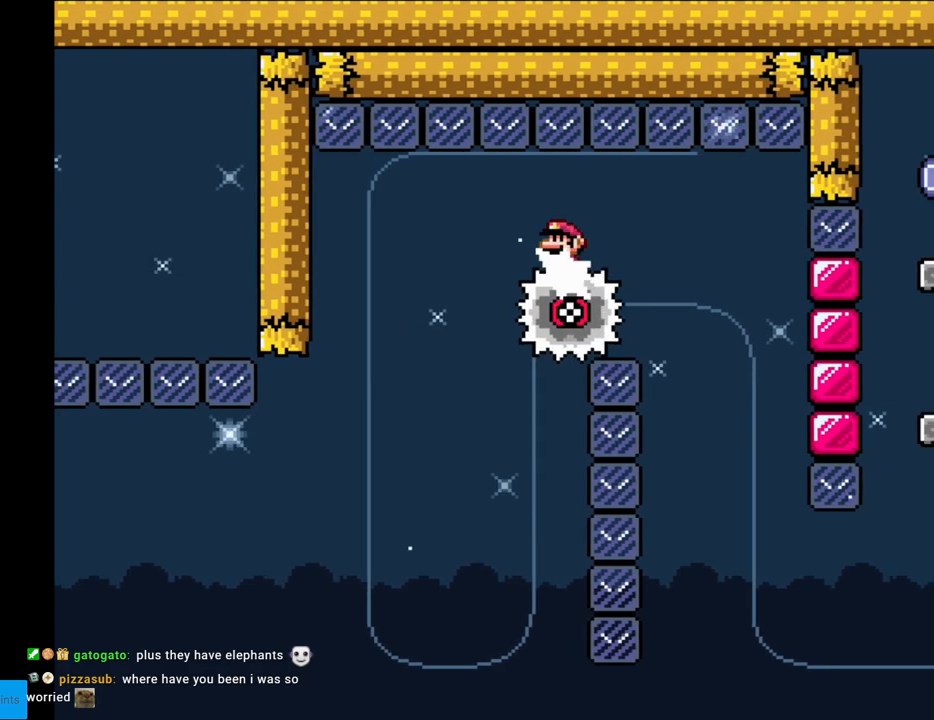
{"buttons": ["X", "DPAD_RIGHT"], "events": [[150, "DPAD_RIGHT", "up"], [467, "DPAD_RIGHT", "down"]]}
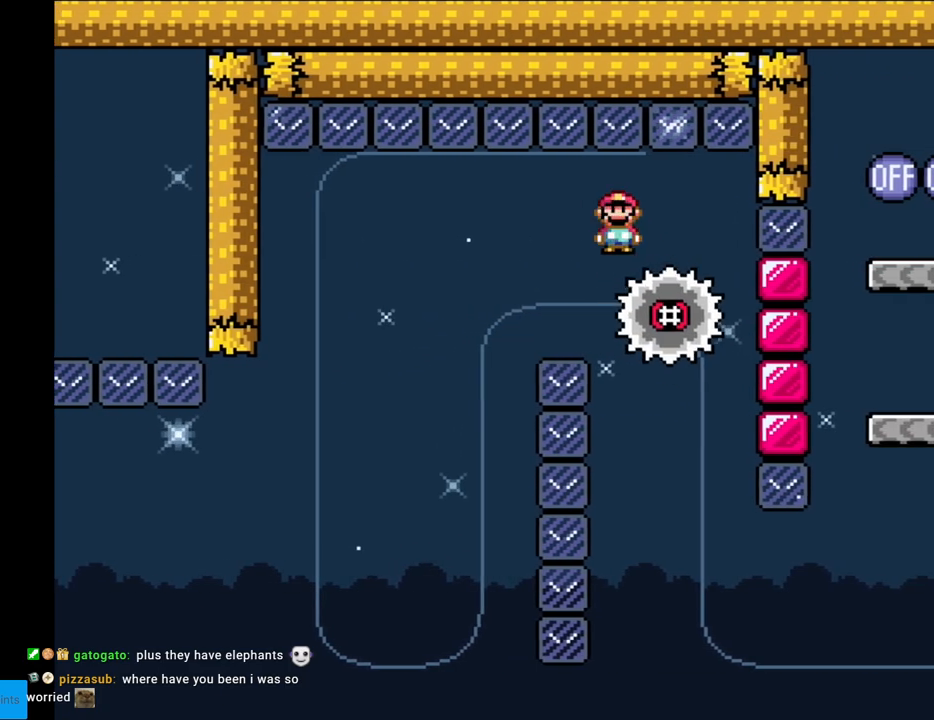
{"buttons": ["X", "DPAD_RIGHT"], "events": [[167, "DPAD_RIGHT", "up"], [200, "DPAD_LEFT", "down"], [400, "DPAD_LEFT", "up"], [467, "DPAD_RIGHT", "down"]]}
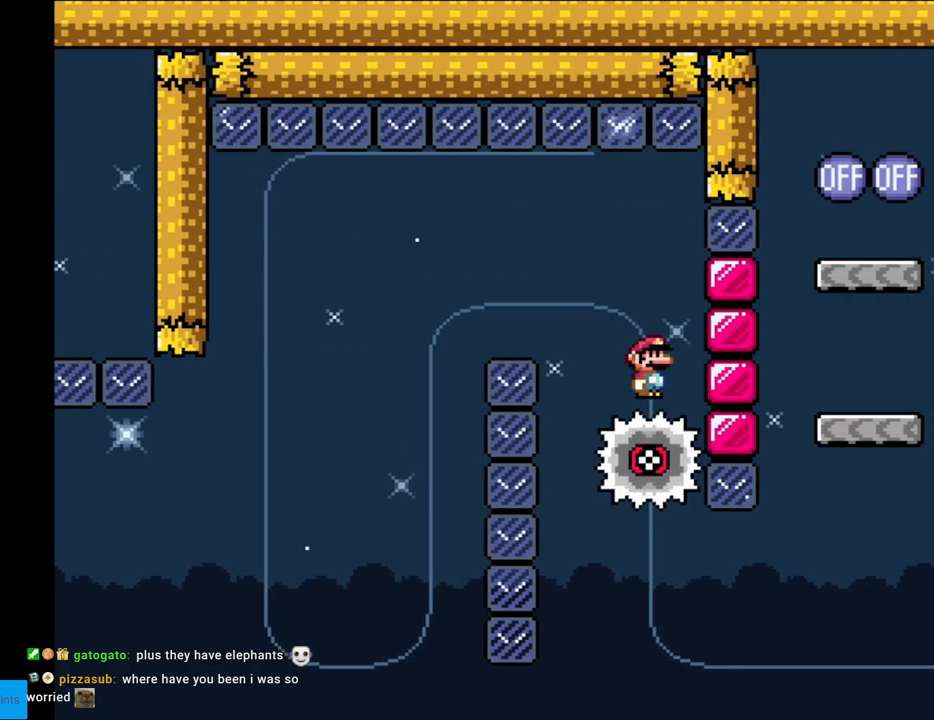
{"buttons": ["X"], "events": [[133, "DPAD_RIGHT", "up"], [150, "DPAD_LEFT", "down"], [317, "DPAD_LEFT", "up"], [383, "DPAD_RIGHT", "down"], [483, "DPAD_RIGHT", "up"]]}
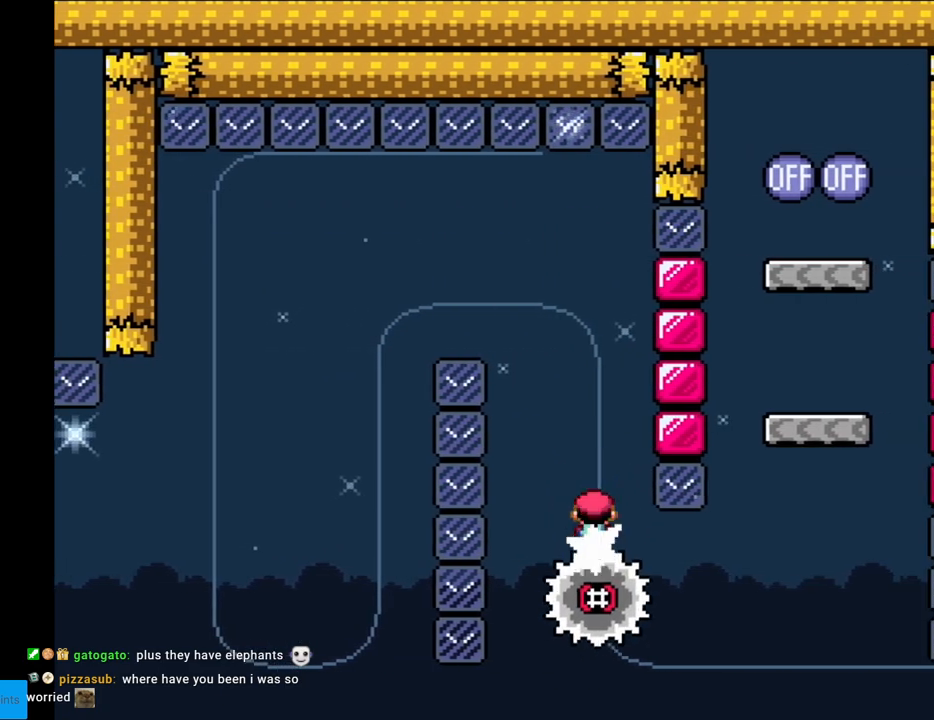
{"buttons": ["X", "DPAD_RIGHT"], "events": [[183, "DPAD_RIGHT", "down"]]}
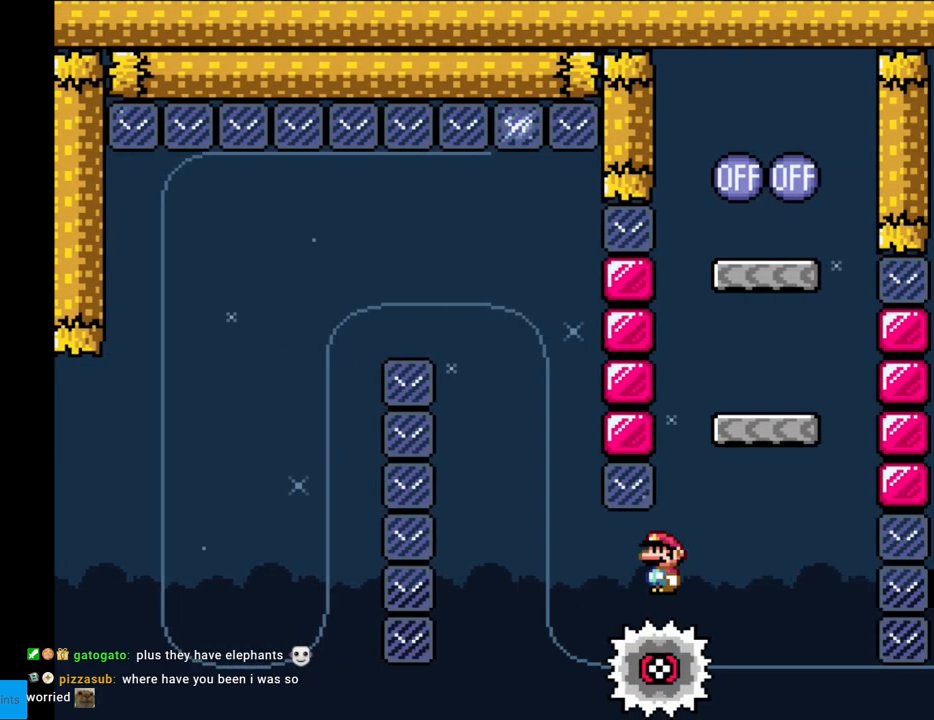
{"buttons": ["Y", "DPAD_RIGHT"], "events": [[67, "DPAD_RIGHT", "up"], [150, "A", "down"], [167, "DPAD_LEFT", "down"], [367, "DPAD_LEFT", "up"], [467, "A", "up"], [483, "DPAD_RIGHT", "down"], [500, "X", "up"], [500, "Y", "down"]]}
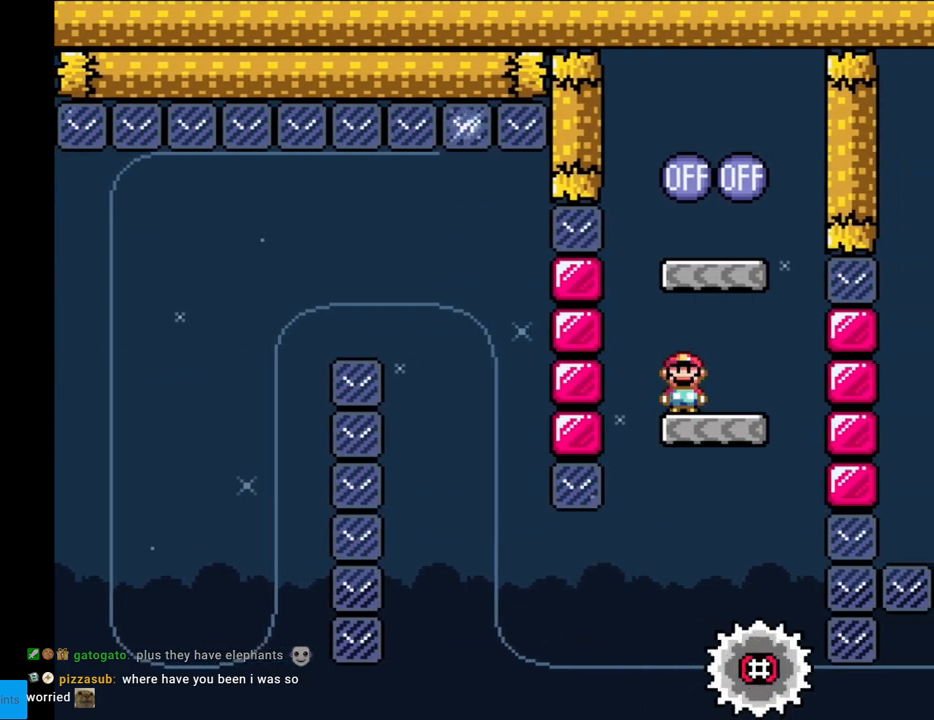
{"buttons": ["B", "Y"], "events": [[217, "B", "down"], [267, "DPAD_LEFT", "down"], [267, "DPAD_RIGHT", "up"], [483, "DPAD_LEFT", "up"]]}
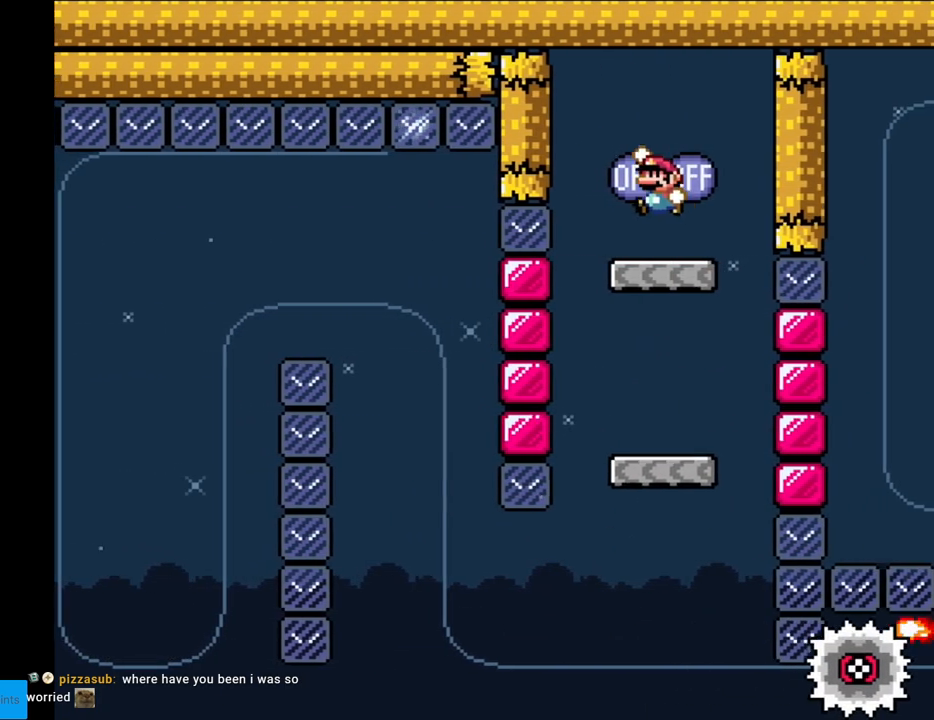
{"buttons": ["X"], "events": [[33, "B", "up"], [117, "DPAD_RIGHT", "down"], [233, "DPAD_RIGHT", "up"], [350, "Y", "up"], [367, "X", "down"]]}
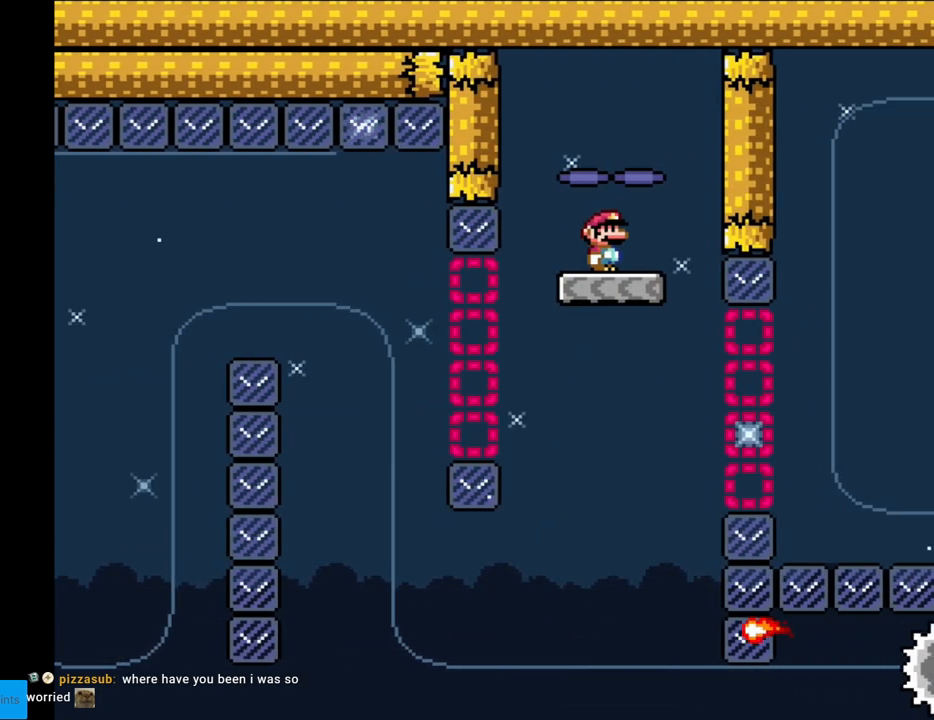
{"buttons": ["X"], "events": [[133, "A", "down"], [167, "A", "up"]]}